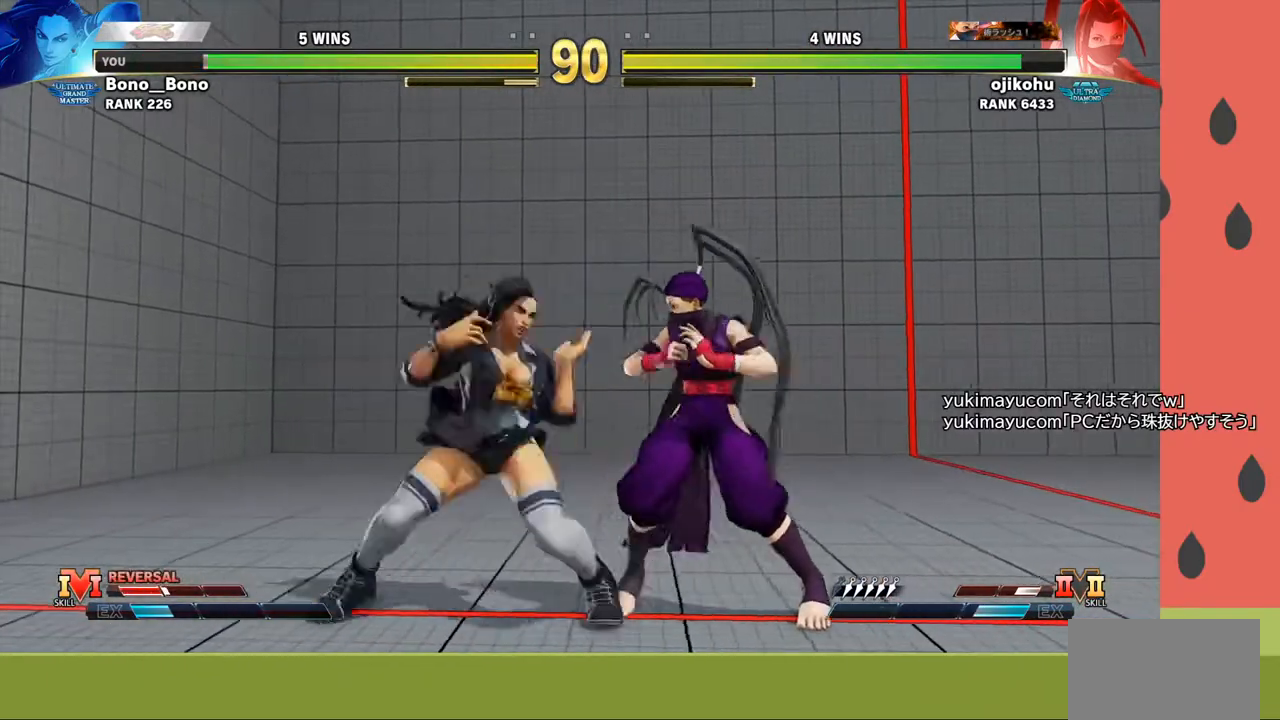
Gameplay with a controller (arcade stick); each line is a JSON object with the inputs held at the frame after it. "events" lists button and stick changes between this image and that frame as [ms after this image, input, new state], when the widget could be followed in between. Not read: L3 R3.
{"buttons": ["R1"], "left_stick": "down", "events": [[217, "left_stick", "down-left"], [450, "R1", "down"], [450, "left_stick", "down"]]}
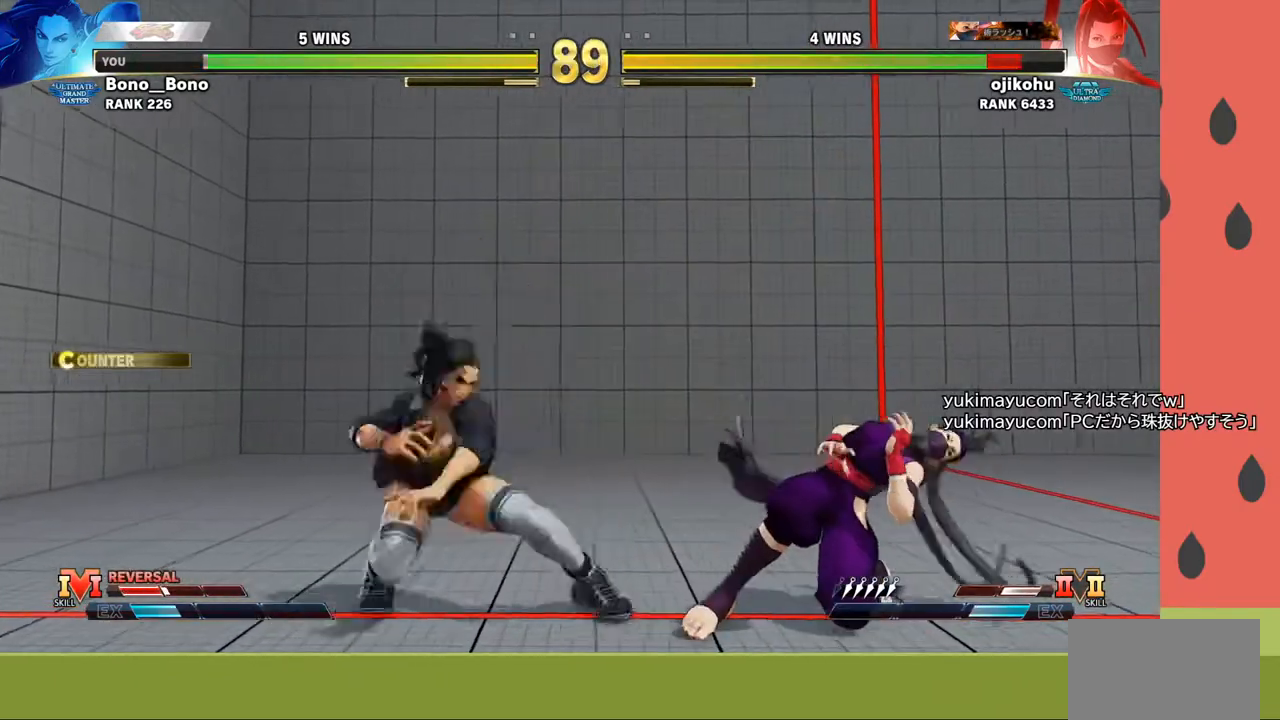
{"buttons": [], "left_stick": "left", "events": [[67, "R1", "up"], [83, "left_stick", "left"], [133, "R1", "down"], [183, "left_stick", "down-left"], [200, "R1", "up"], [250, "R1", "down"], [283, "left_stick", "left"], [317, "R1", "up"]]}
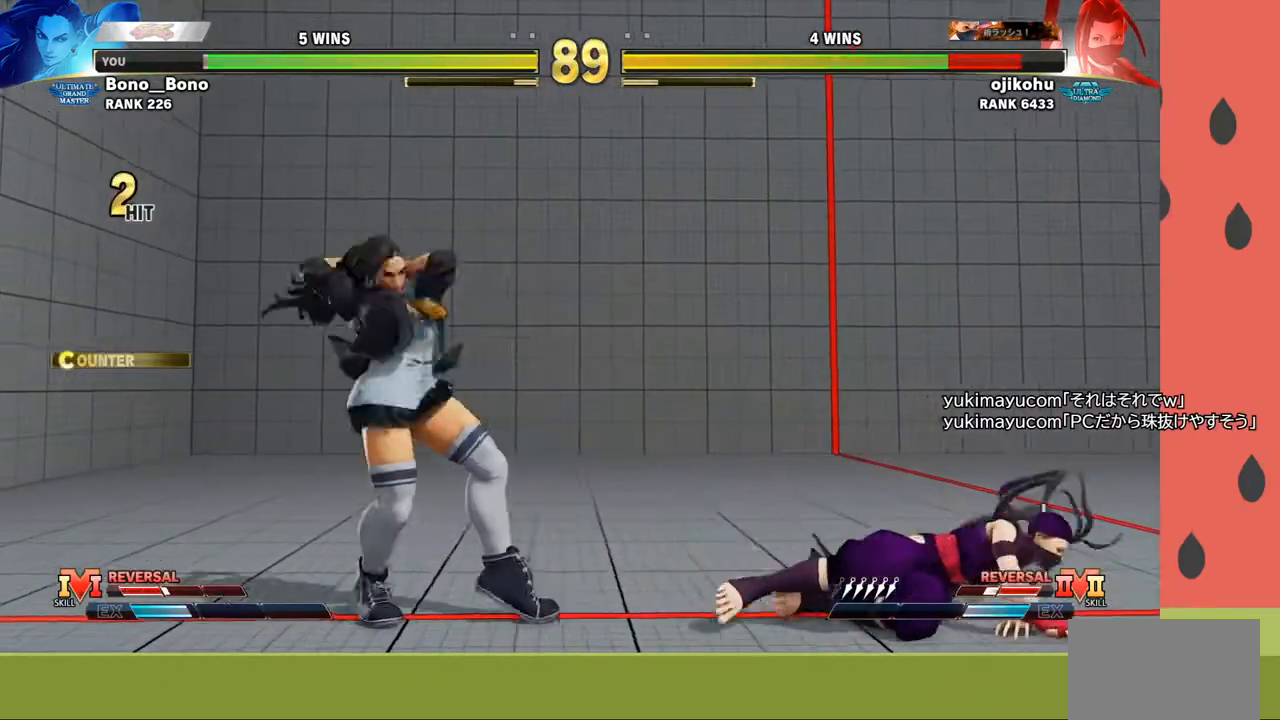
{"buttons": [], "left_stick": "right", "events": [[117, "left_stick", "center"], [350, "left_stick", "right"]]}
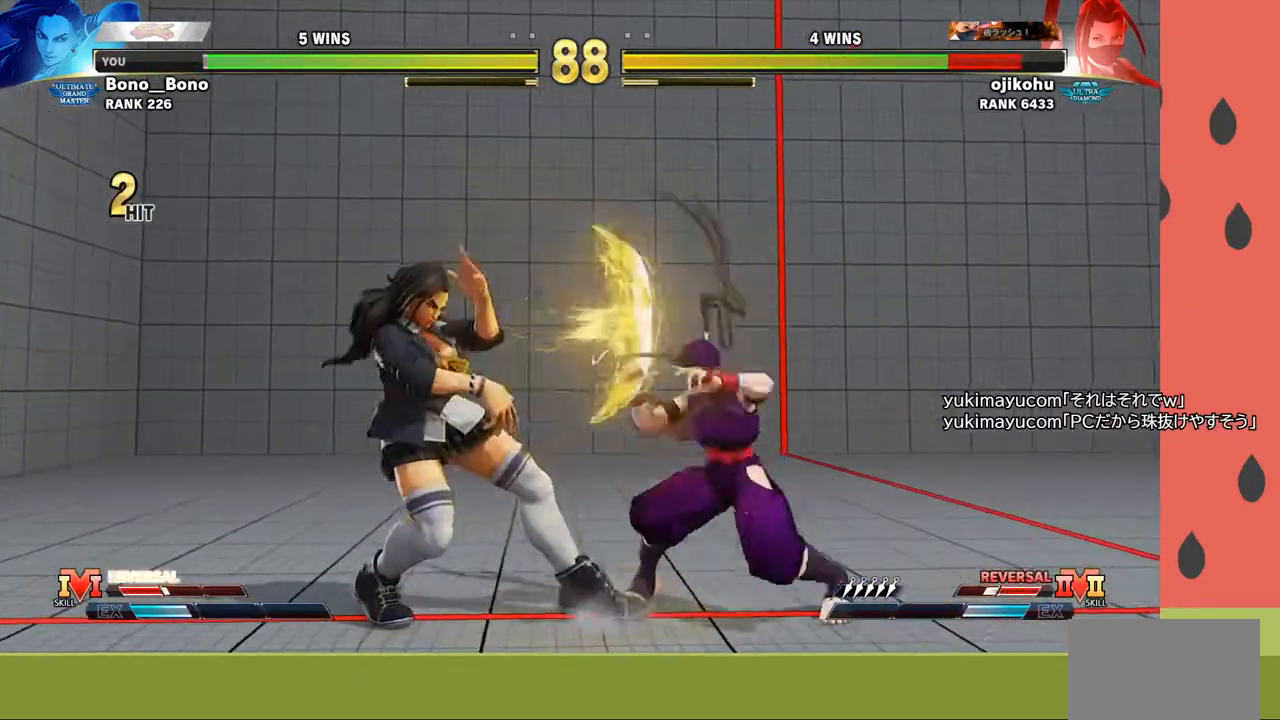
{"buttons": [], "left_stick": "right", "events": [[400, "TRIANGLE", "down"], [467, "TRIANGLE", "up"]]}
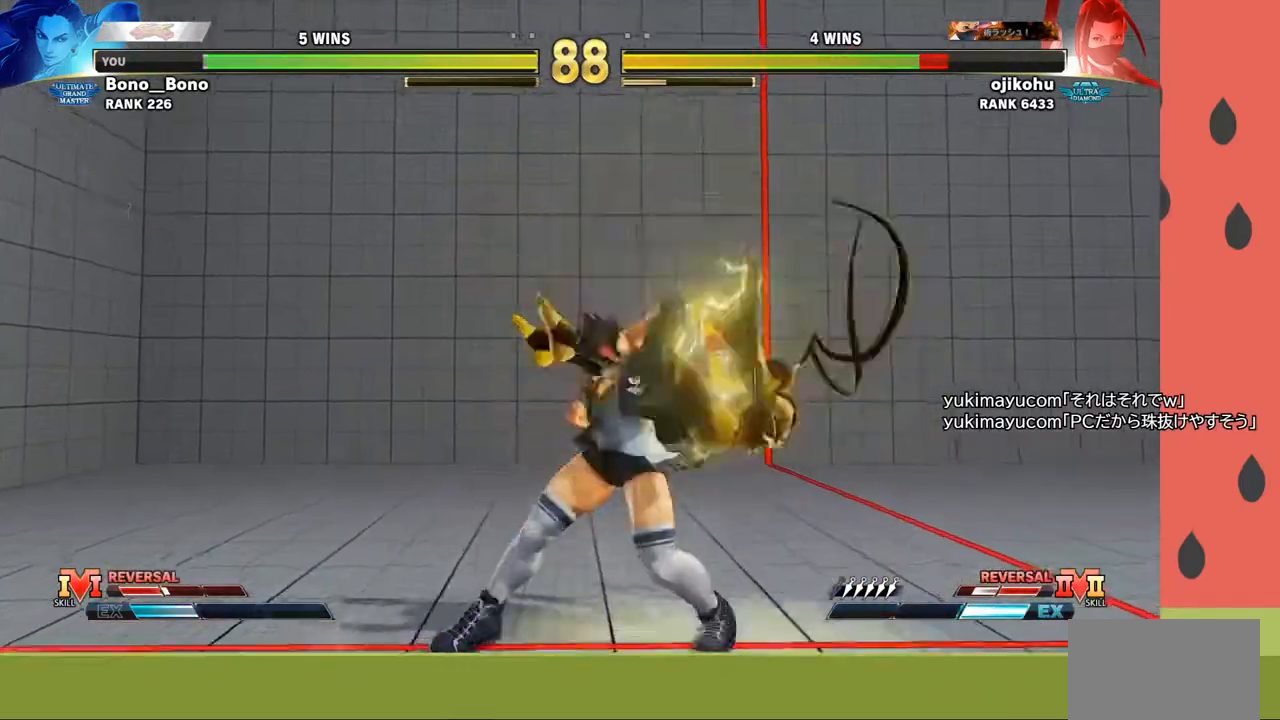
{"buttons": [], "left_stick": "right", "events": [[100, "CIRCLE", "down"], [100, "R1", "down"], [100, "TRIANGLE", "down"], [150, "CIRCLE", "up"], [150, "R1", "up"], [167, "TRIANGLE", "up"], [417, "CROSS", "down"], [500, "CROSS", "up"]]}
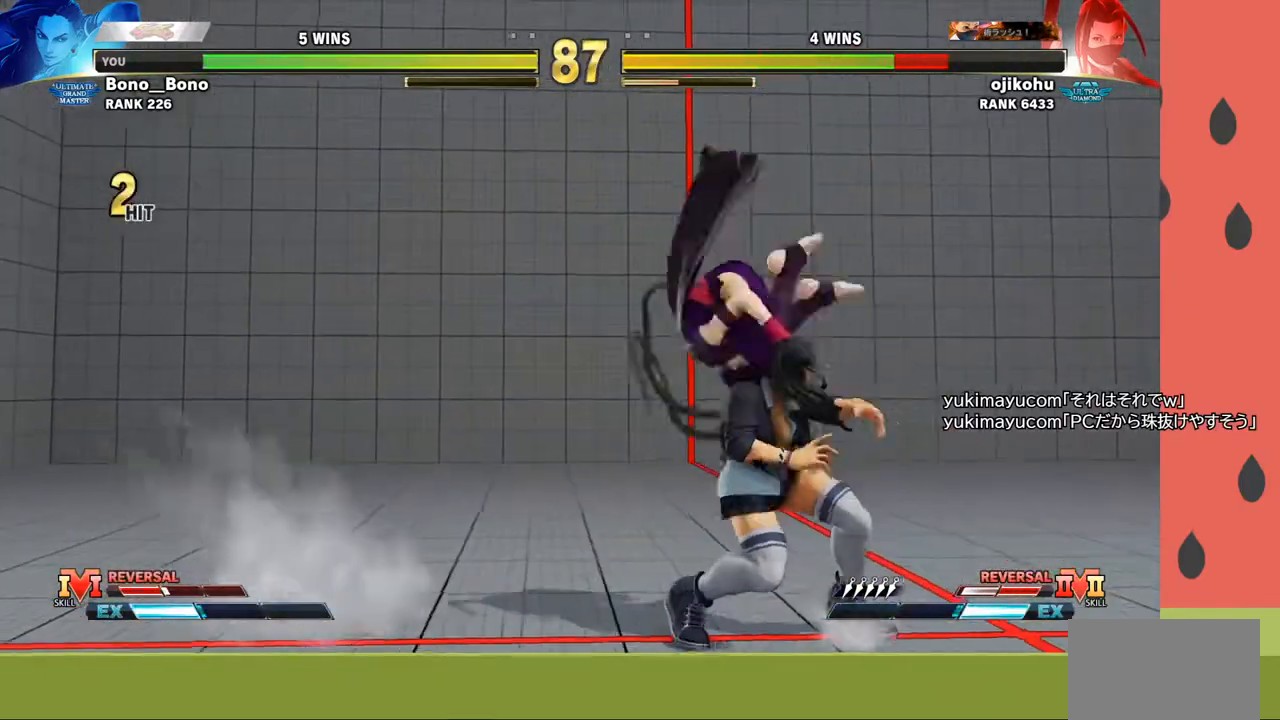
{"buttons": [], "left_stick": "right", "events": [[183, "CROSS", "down"], [283, "CROSS", "up"]]}
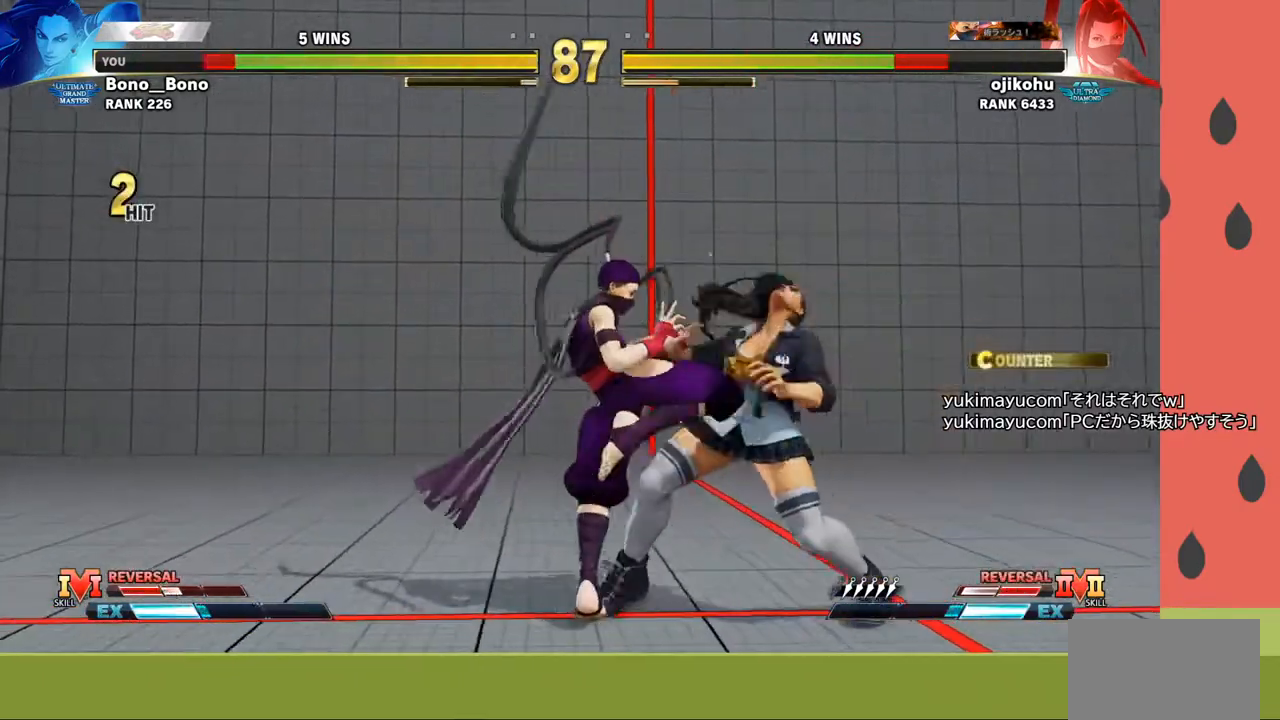
{"buttons": [], "left_stick": "right", "events": []}
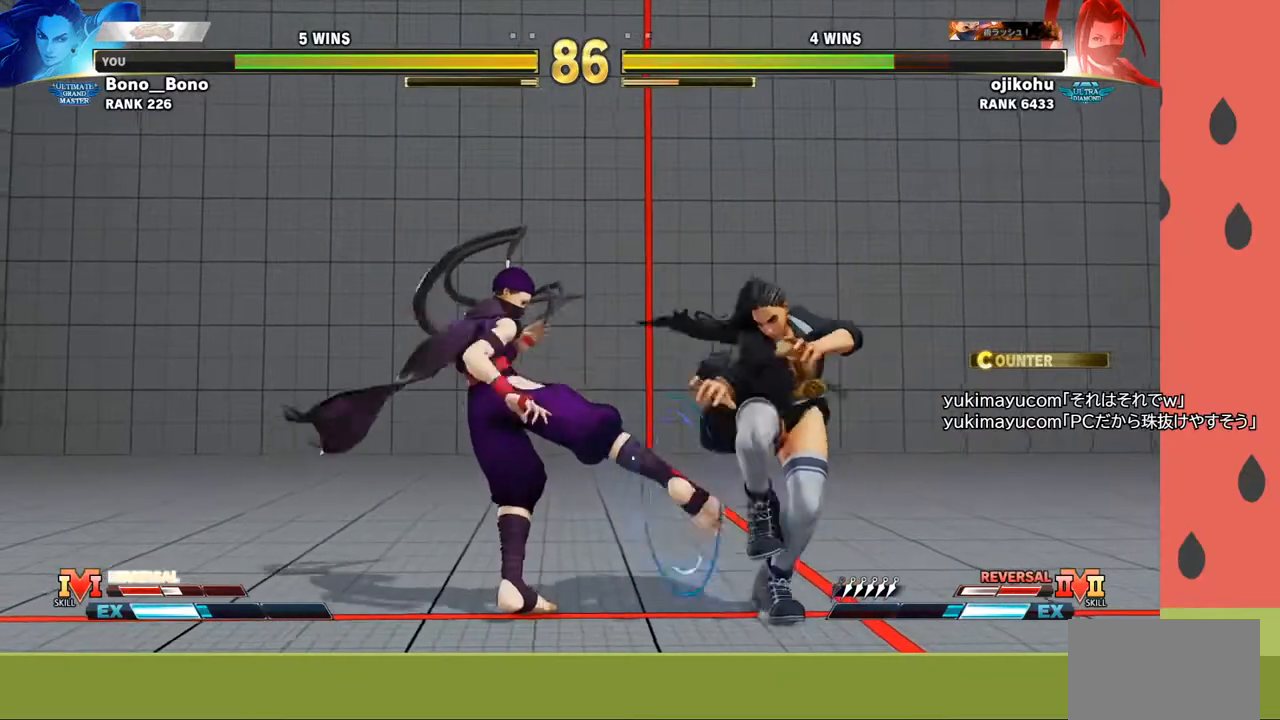
{"buttons": [], "left_stick": "left", "events": [[383, "R1", "down"], [383, "left_stick", "down"], [483, "R1", "up"], [483, "left_stick", "left"]]}
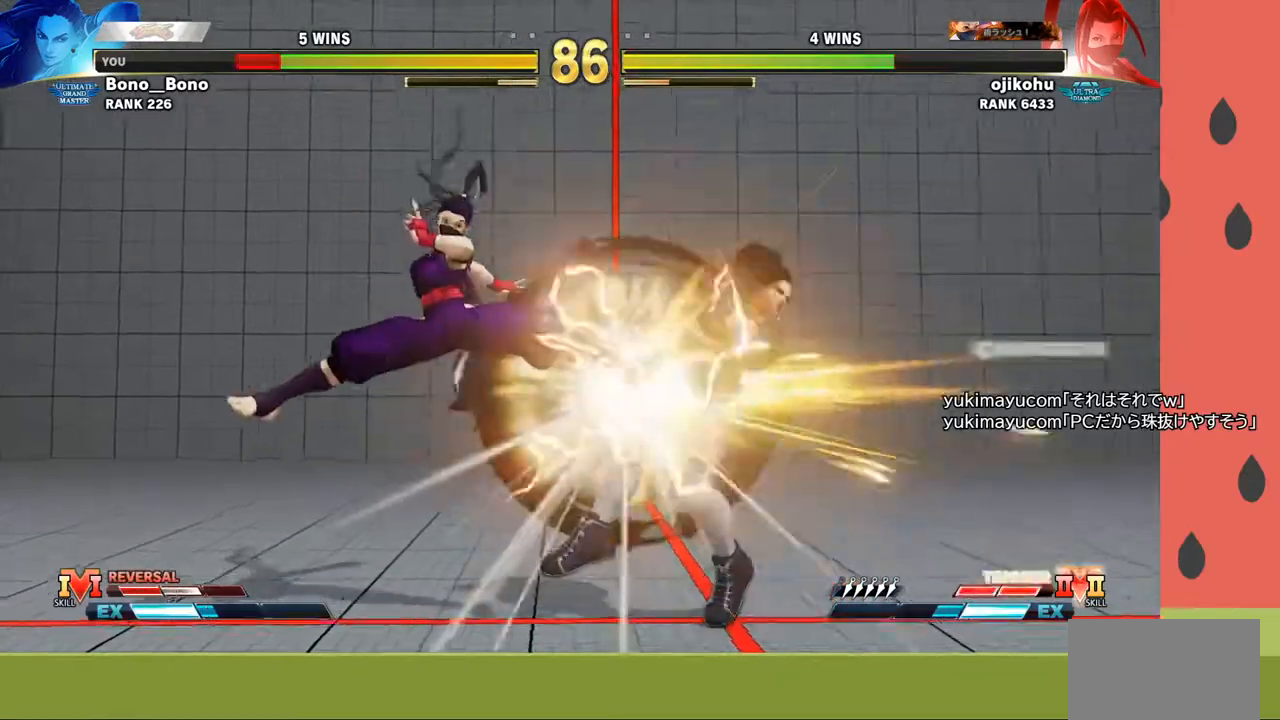
{"buttons": [], "left_stick": "down", "events": [[100, "left_stick", "down"], [200, "left_stick", "center"], [367, "left_stick", "right"], [483, "left_stick", "down"]]}
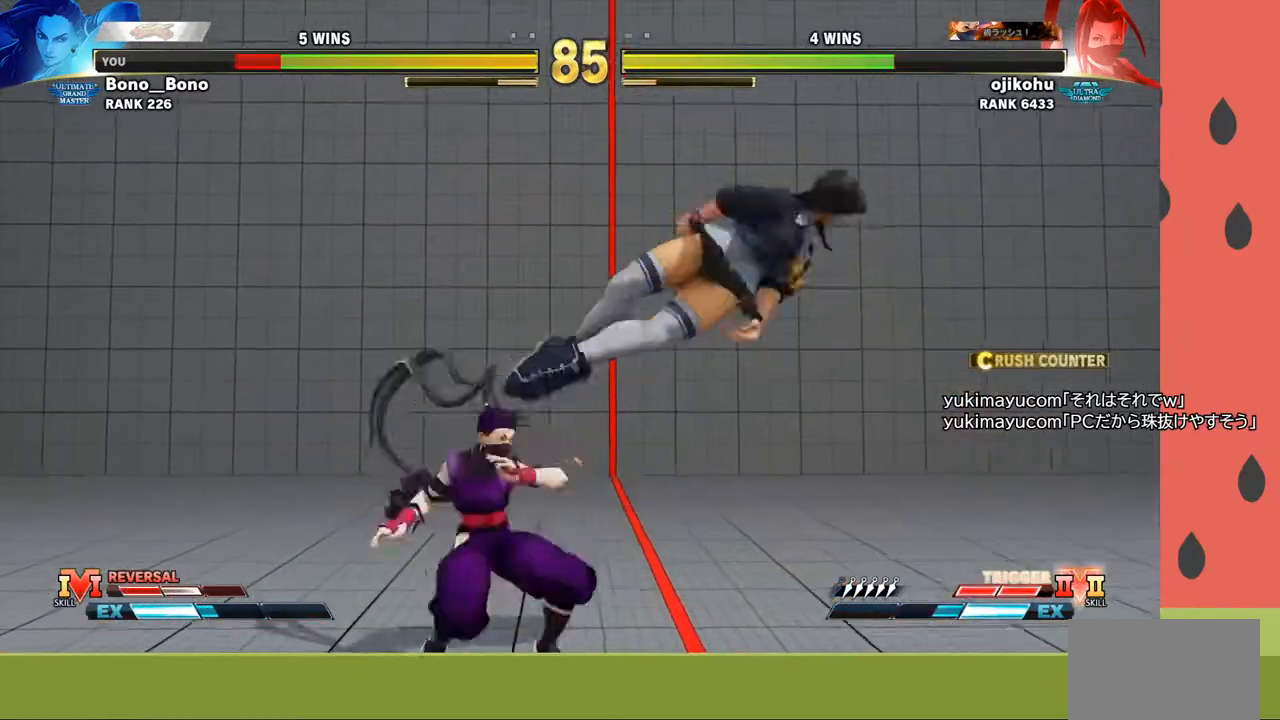
{"buttons": [], "left_stick": "center", "events": [[50, "left_stick", "left"], [117, "left_stick", "up"], [167, "left_stick", "right"], [233, "left_stick", "down"], [333, "left_stick", "left"], [400, "left_stick", "center"]]}
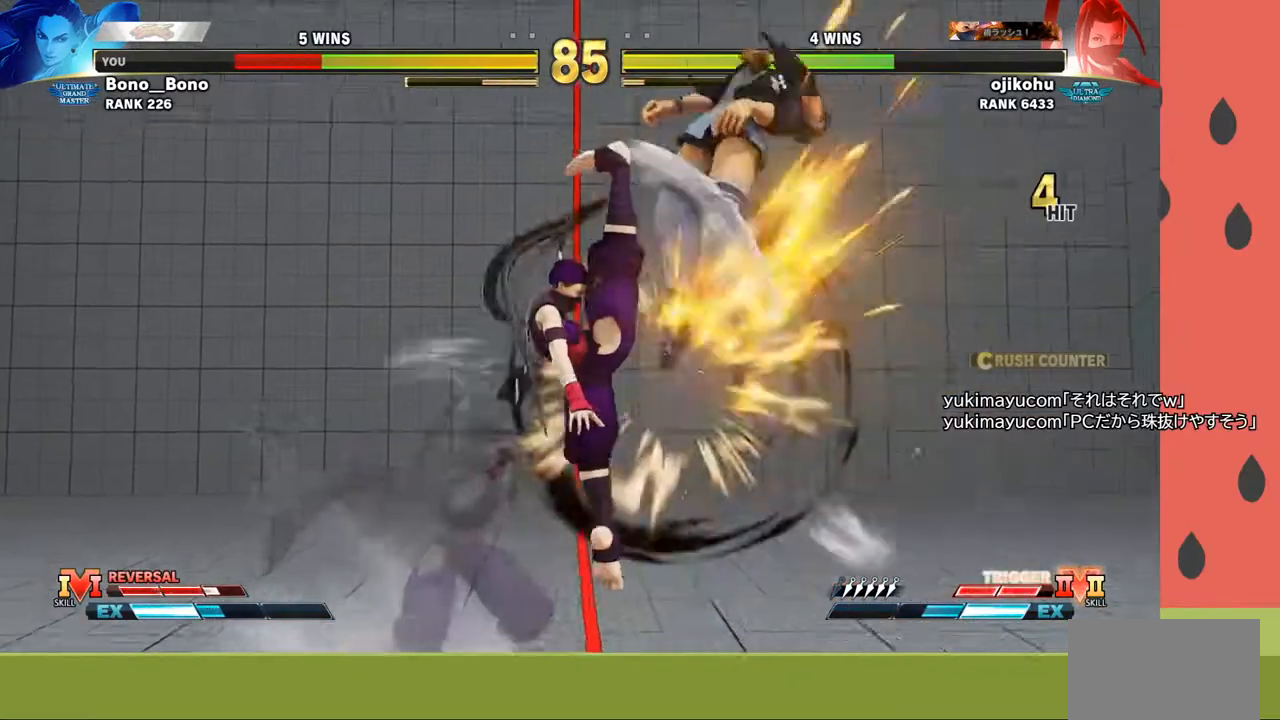
{"buttons": [], "left_stick": "center", "events": [[400, "left_stick", "down"], [450, "left_stick", "right"], [500, "left_stick", "center"]]}
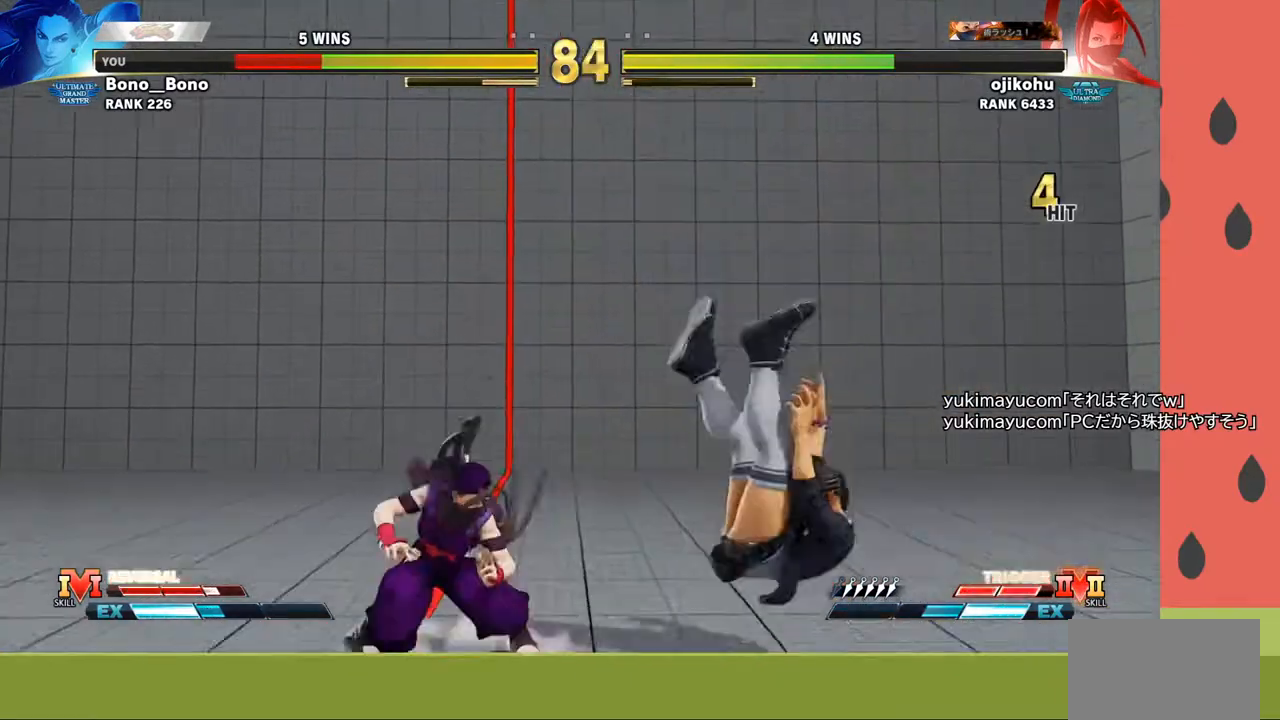
{"buttons": [], "left_stick": "down-right", "events": [[33, "left_stick", "right"], [383, "left_stick", "down-right"]]}
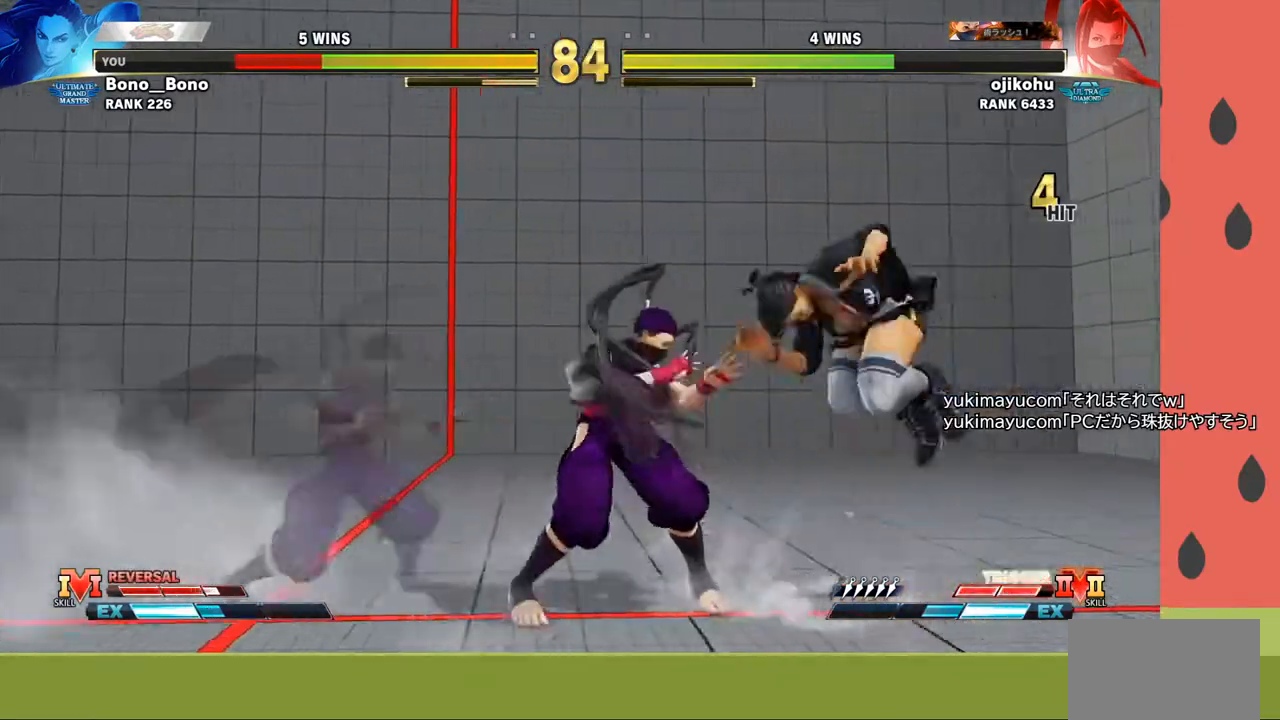
{"buttons": [], "left_stick": "right", "events": [[200, "left_stick", "right"]]}
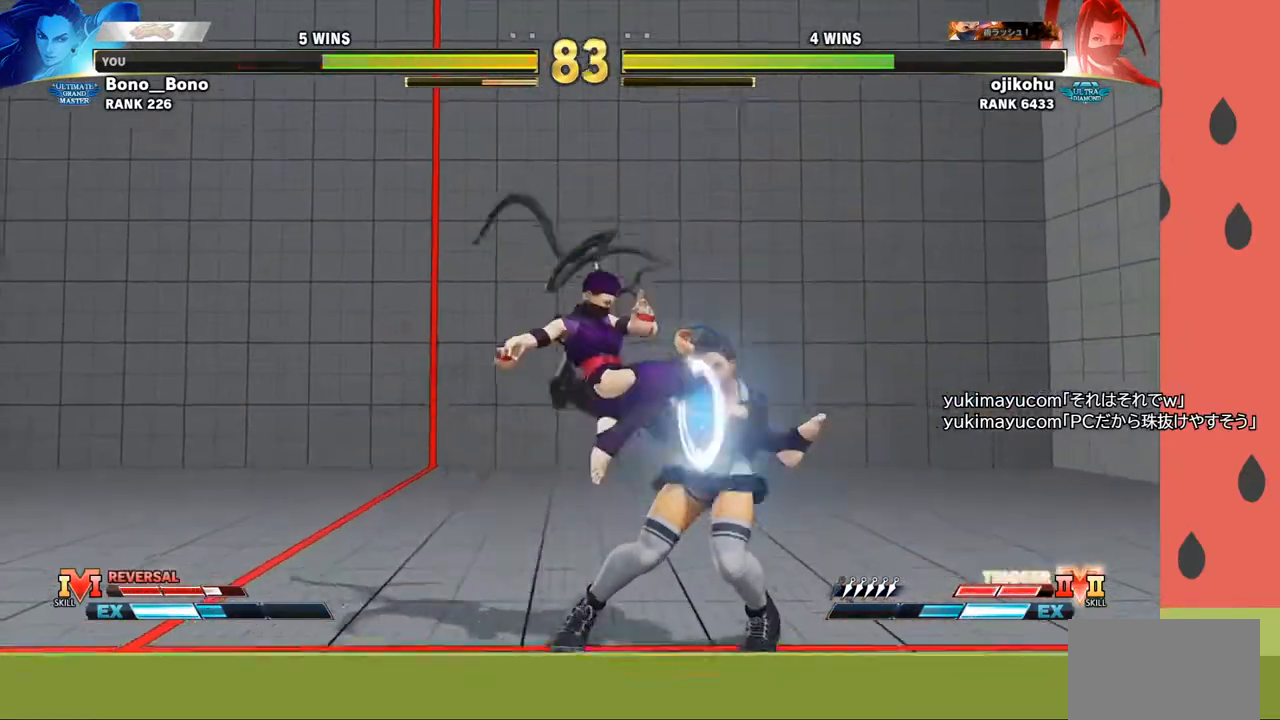
{"buttons": [], "left_stick": "down-right", "events": [[100, "left_stick", "center"], [167, "left_stick", "left"], [317, "left_stick", "right"], [333, "CIRCLE", "down"], [383, "CIRCLE", "up"], [417, "CIRCLE", "down"], [450, "left_stick", "down-right"], [483, "CIRCLE", "up"]]}
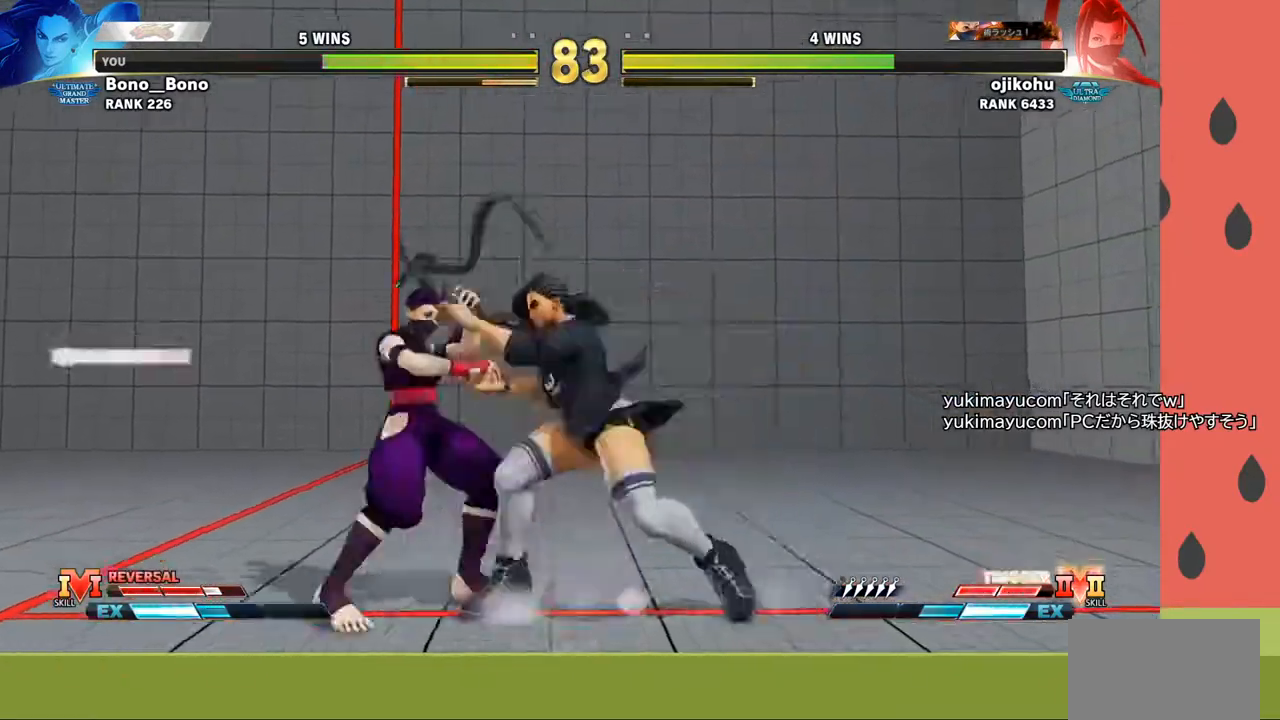
{"buttons": [], "left_stick": "center", "events": [[350, "left_stick", "center"]]}
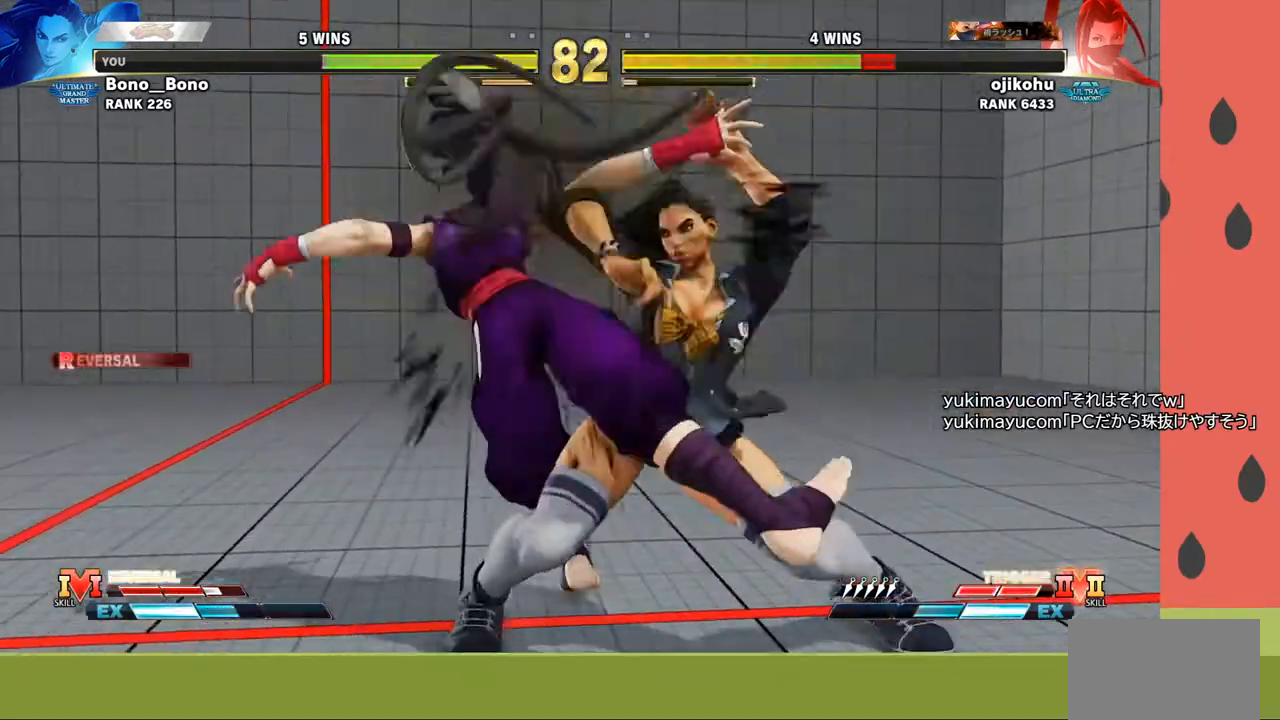
{"buttons": [], "left_stick": "center", "events": []}
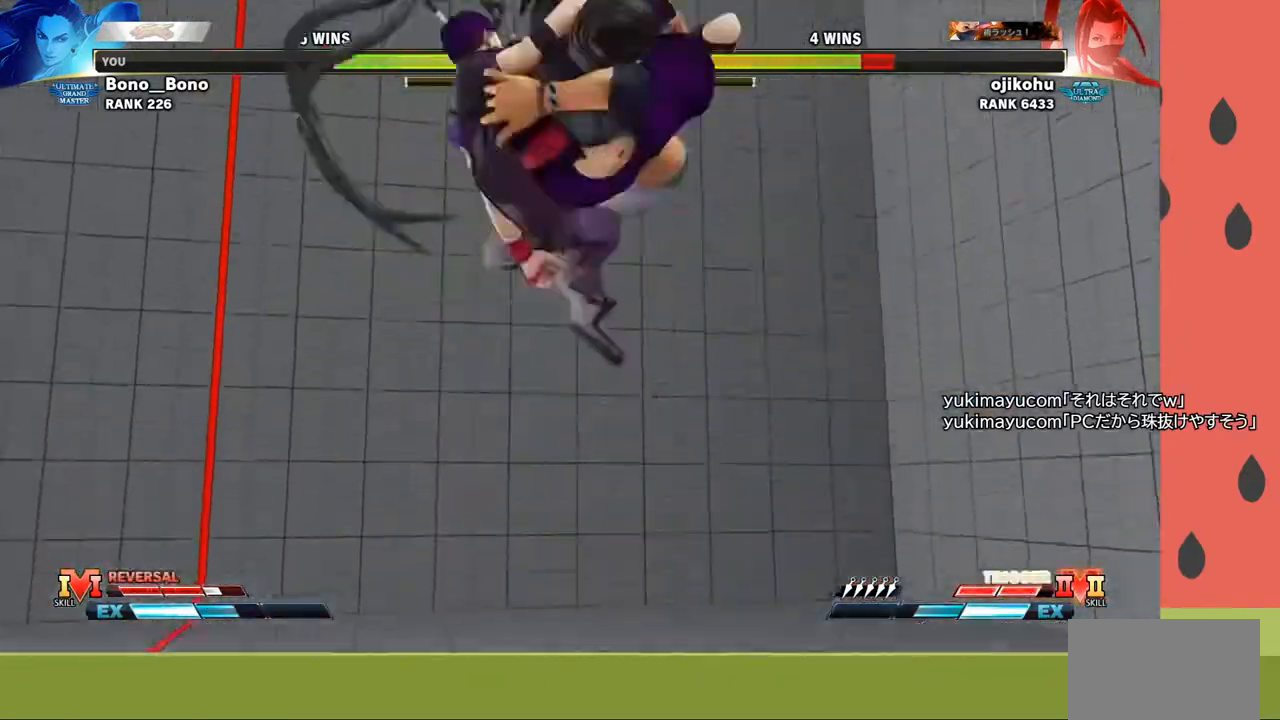
{"buttons": [], "left_stick": "center", "events": []}
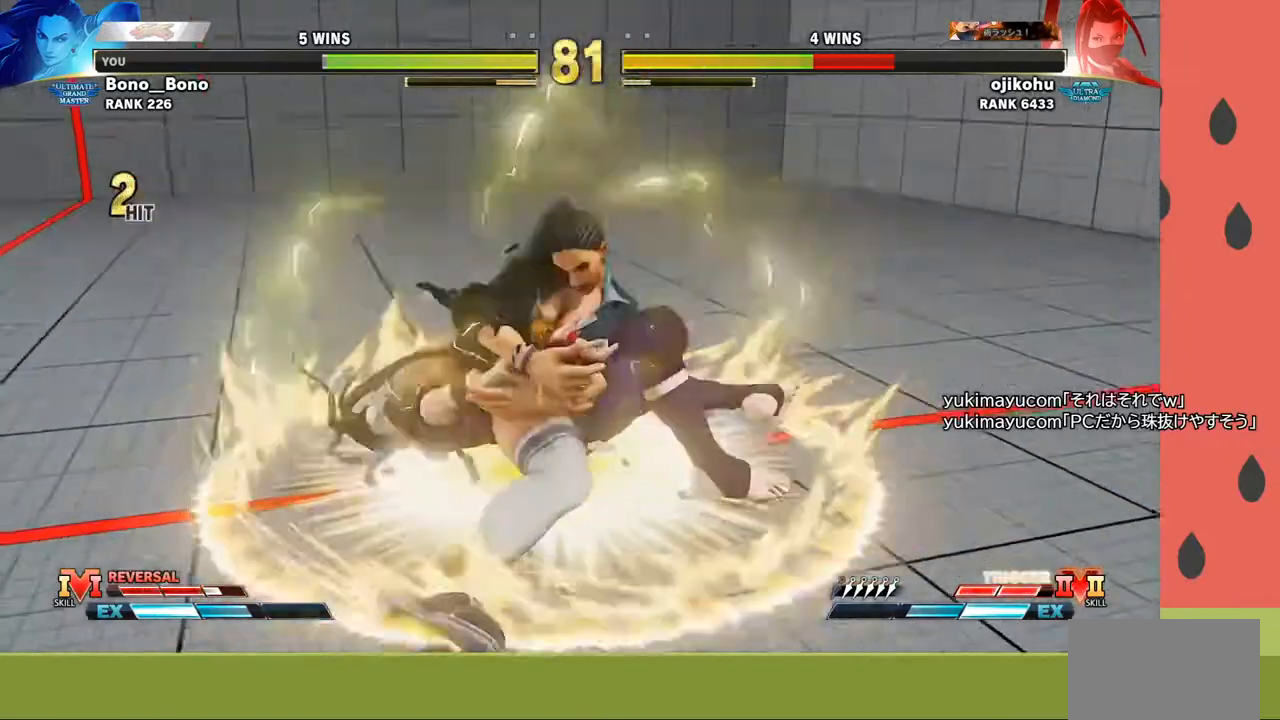
{"buttons": [], "left_stick": "center", "events": []}
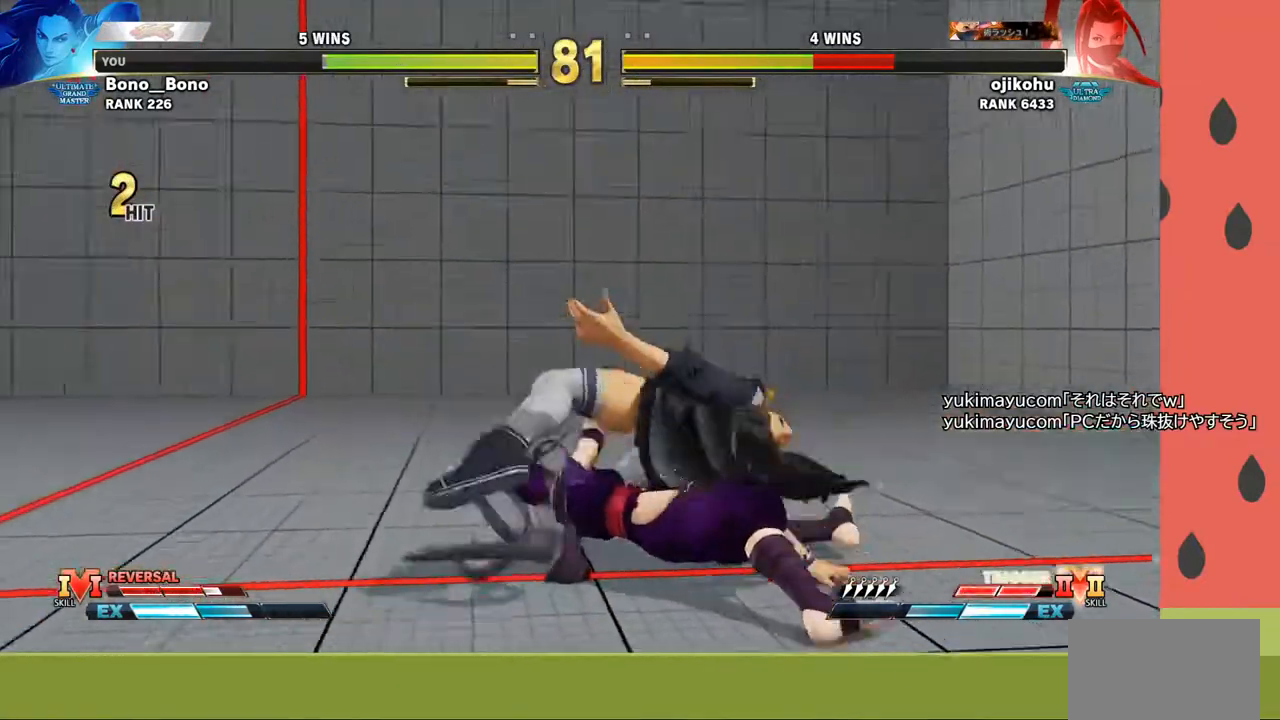
{"buttons": [], "left_stick": "down", "events": [[383, "left_stick", "down"]]}
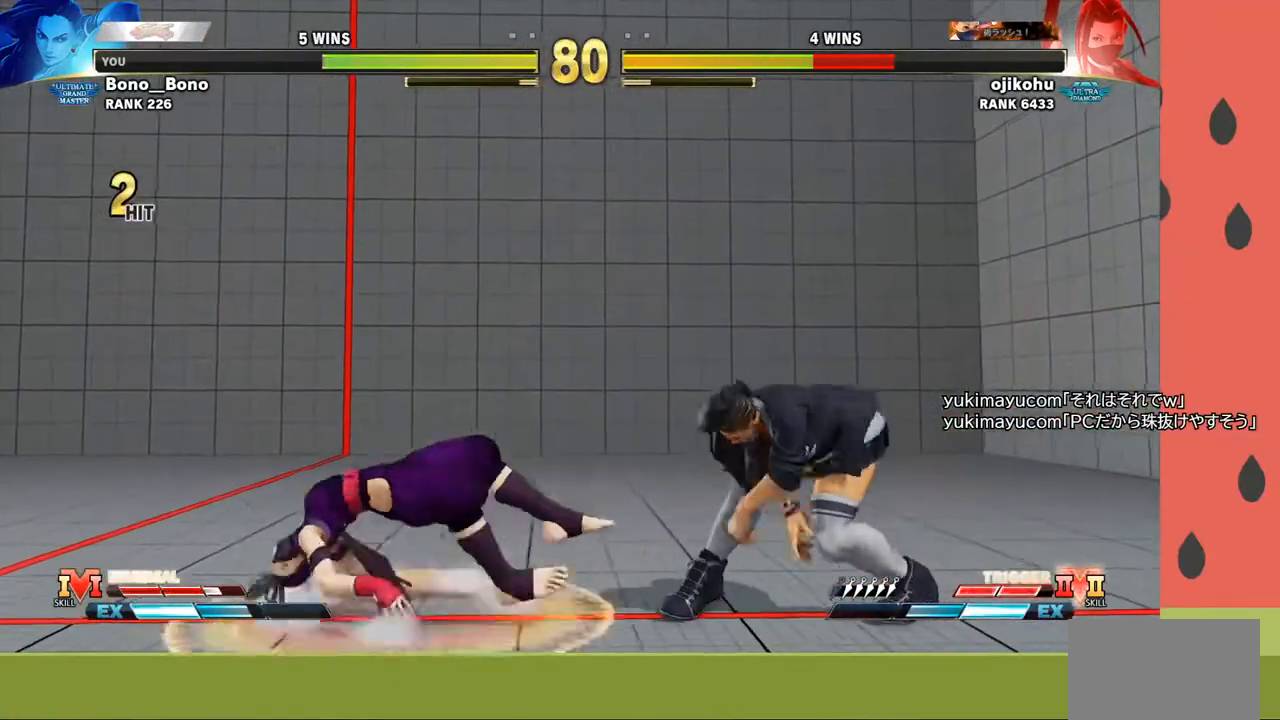
{"buttons": [], "left_stick": "center", "events": [[33, "left_stick", "left"], [150, "SQUARE", "down"], [150, "left_stick", "right"], [217, "SQUARE", "up"], [400, "left_stick", "center"]]}
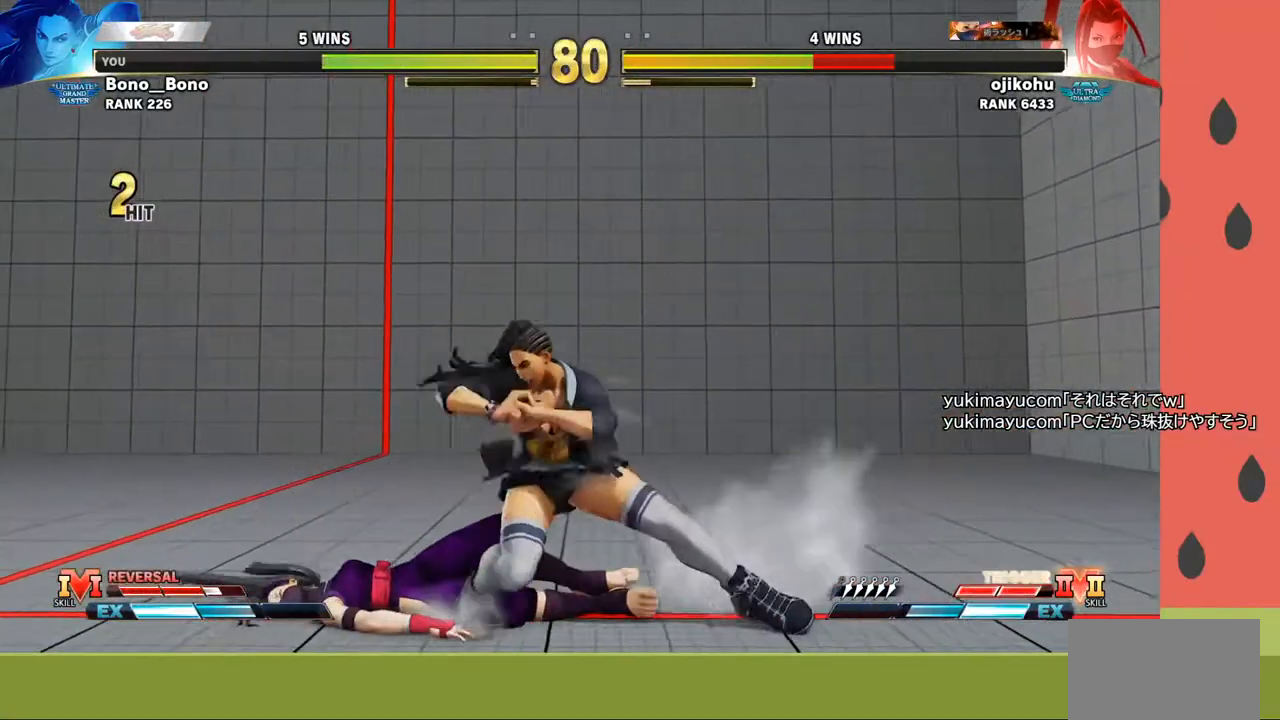
{"buttons": [], "left_stick": "center", "events": [[183, "TRIANGLE", "down"], [267, "TRIANGLE", "up"]]}
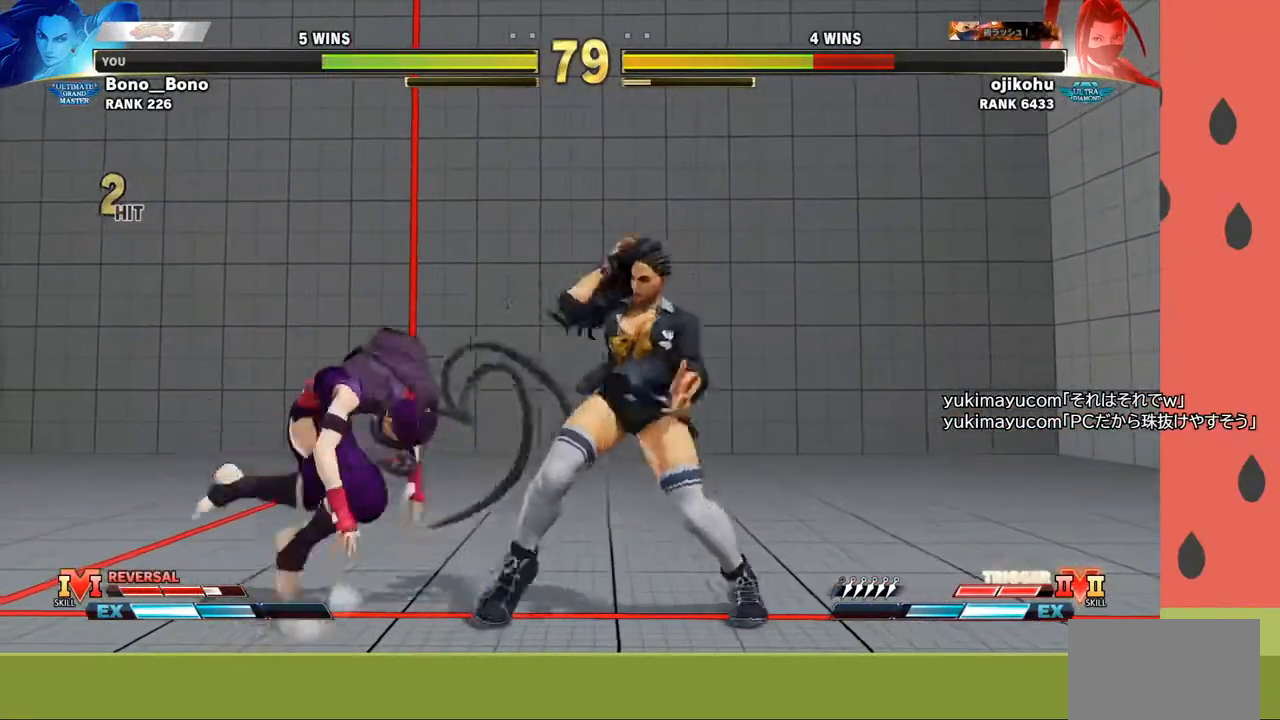
{"buttons": [], "left_stick": "right", "events": [[50, "TRIANGLE", "down"], [167, "TRIANGLE", "up"], [167, "left_stick", "right"]]}
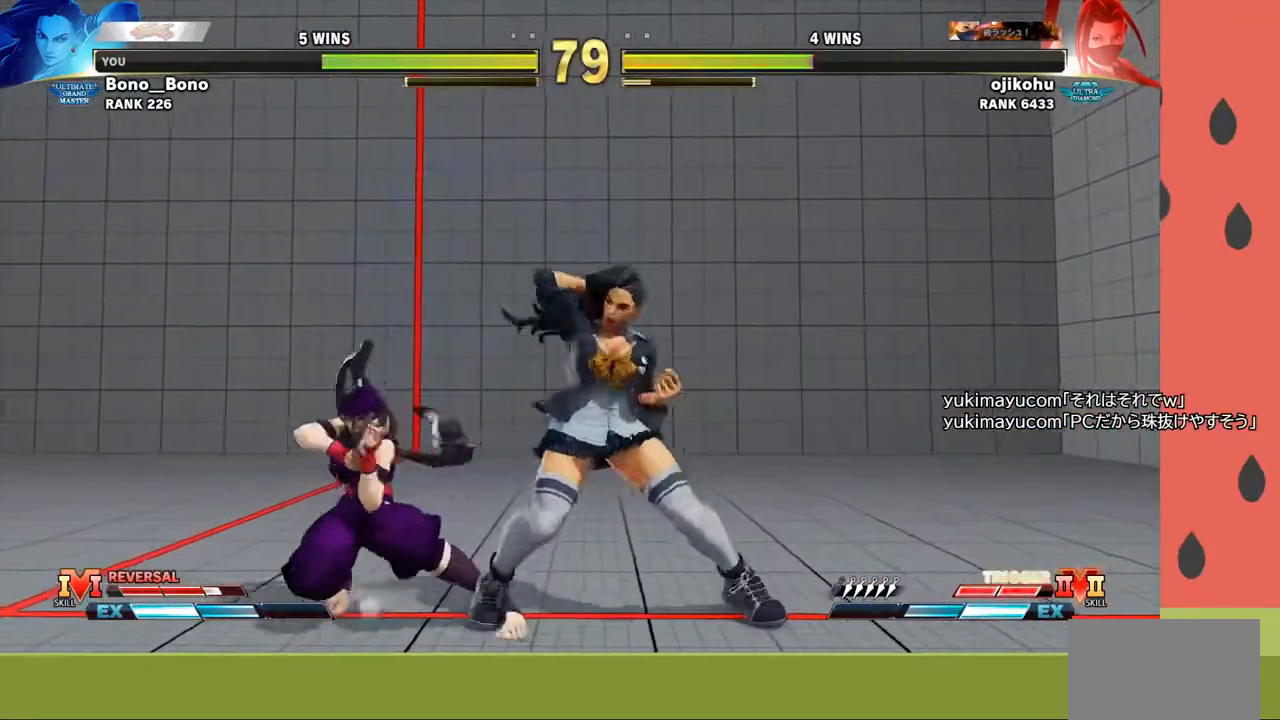
{"buttons": ["SQUARE"], "left_stick": "left", "events": [[50, "left_stick", "down"], [117, "CIRCLE", "down"], [167, "left_stick", "left"], [250, "CIRCLE", "up"], [267, "left_stick", "down"], [383, "left_stick", "left"], [467, "SQUARE", "down"]]}
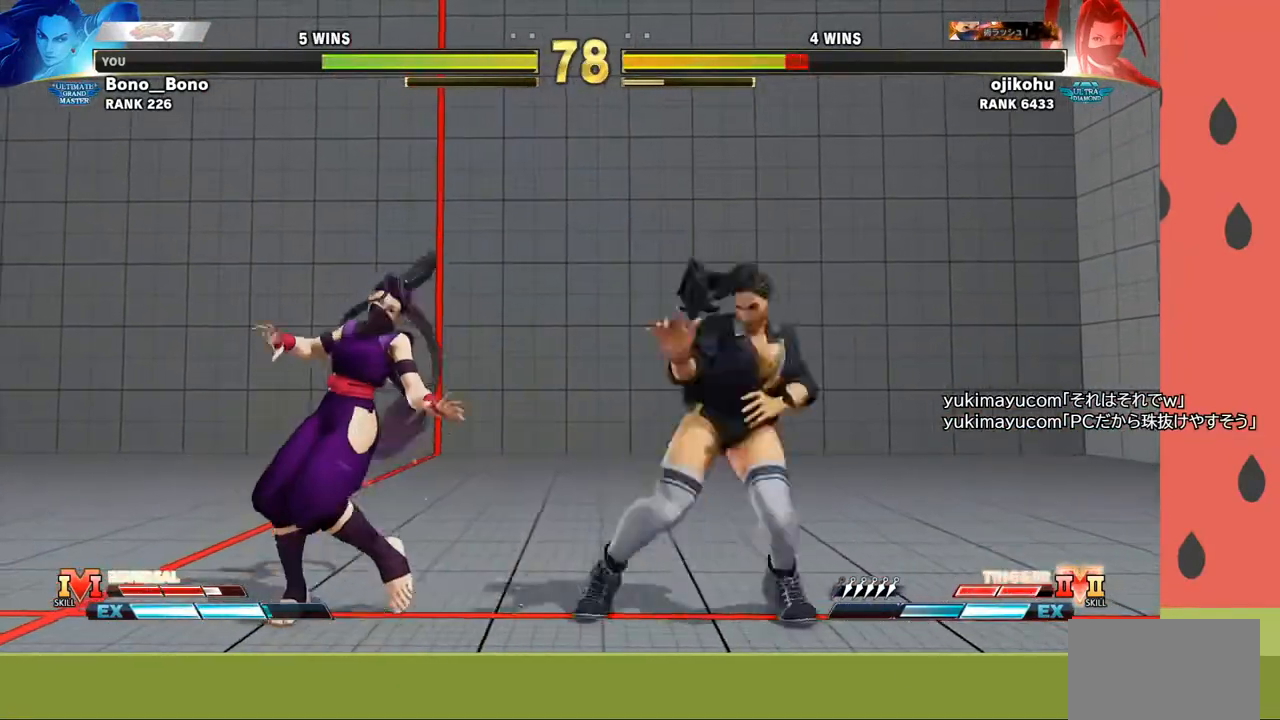
{"buttons": [], "left_stick": "center", "events": [[50, "SQUARE", "up"], [67, "left_stick", "down-right"], [183, "left_stick", "right"], [283, "left_stick", "center"]]}
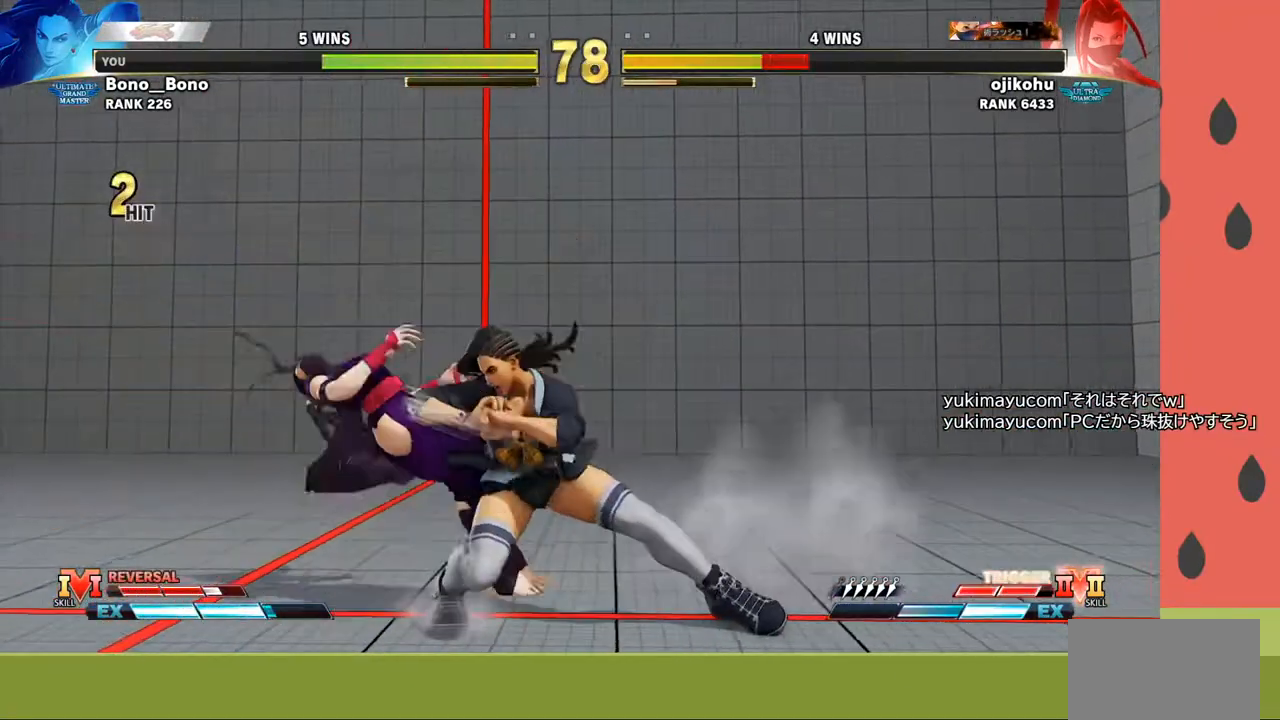
{"buttons": [], "left_stick": "down-right"}